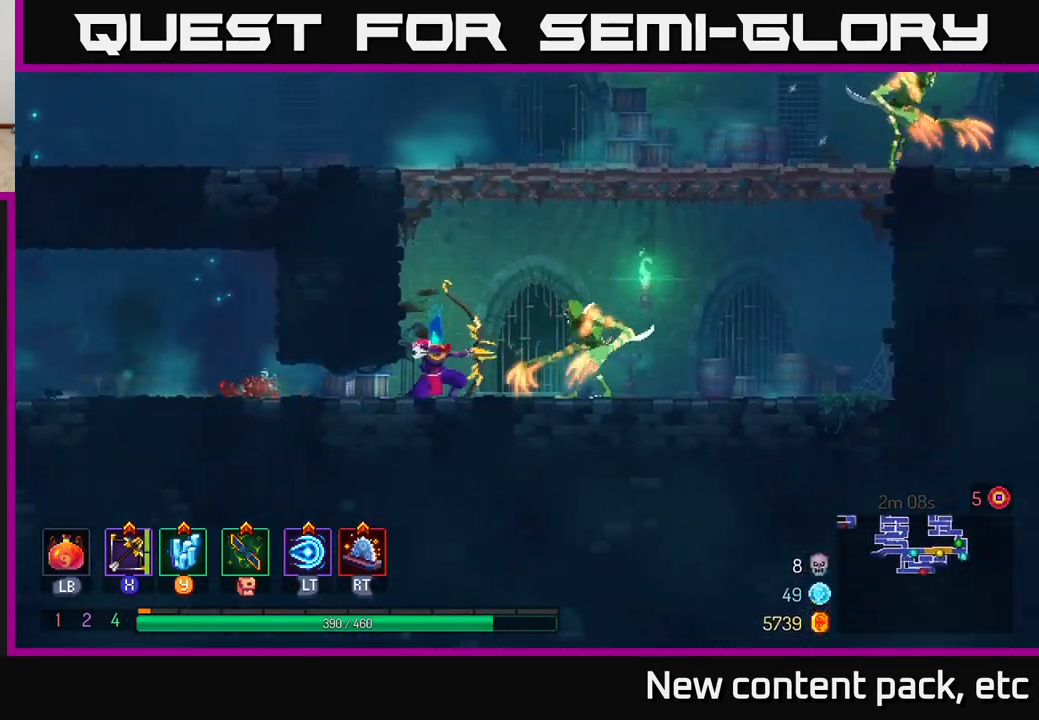
Gameplay with a controller (Xbox layout); each line is a JSON object with the inputs held at the frame after it. "events" lists button and stick changes between this image and that frame as [ms after this image, input, new state], when the widget could be followed in between.
{"buttons": ["A"], "left_stick": "right", "right_stick": "center", "events": [[200, "left_stick", "right"], [500, "A", "down"]]}
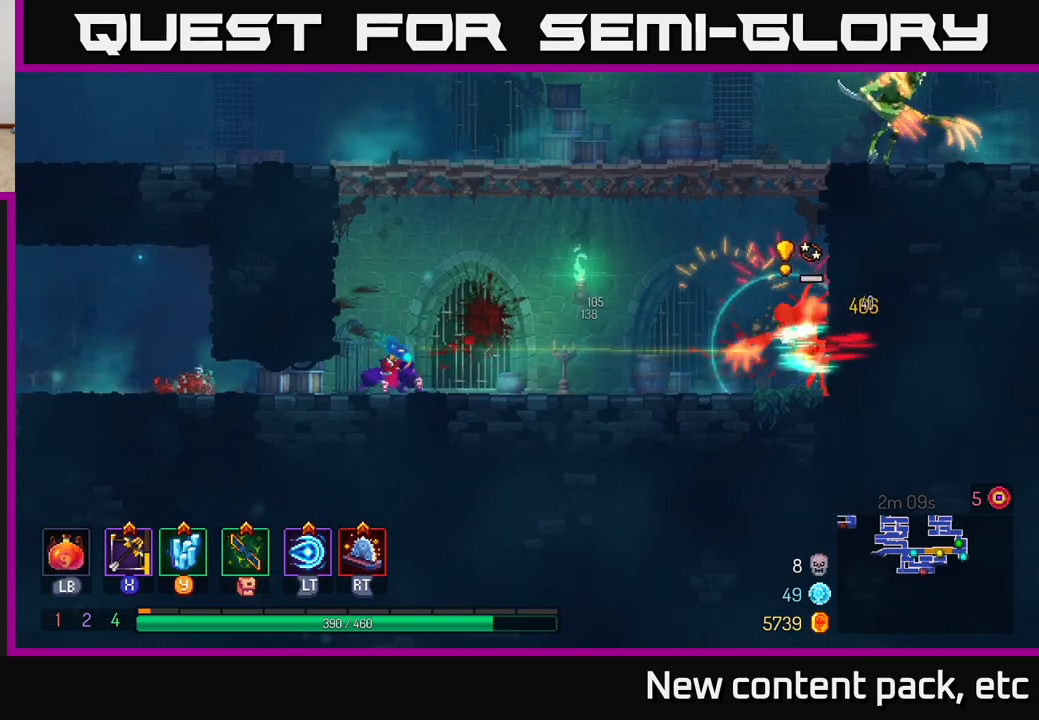
{"buttons": [], "left_stick": "right", "right_stick": "center", "events": [[117, "A", "up"], [183, "A", "down"], [367, "X", "down"], [383, "A", "up"], [500, "X", "up"]]}
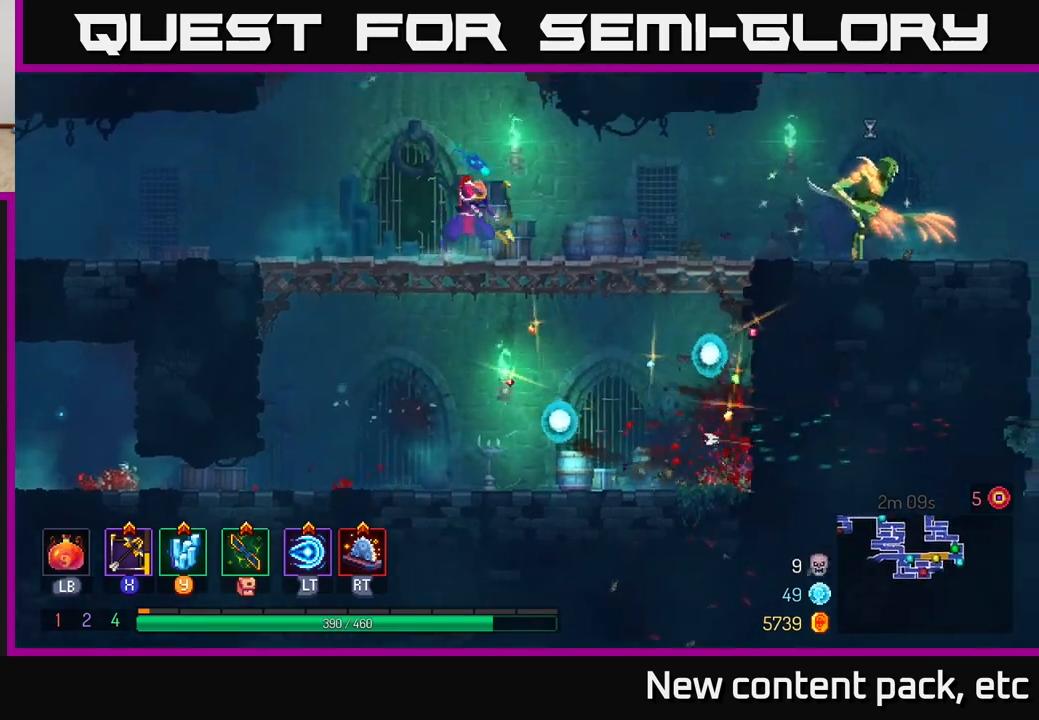
{"buttons": [], "left_stick": "down-right", "right_stick": "center", "events": [[383, "left_stick", "down"], [450, "left_stick", "down-right"]]}
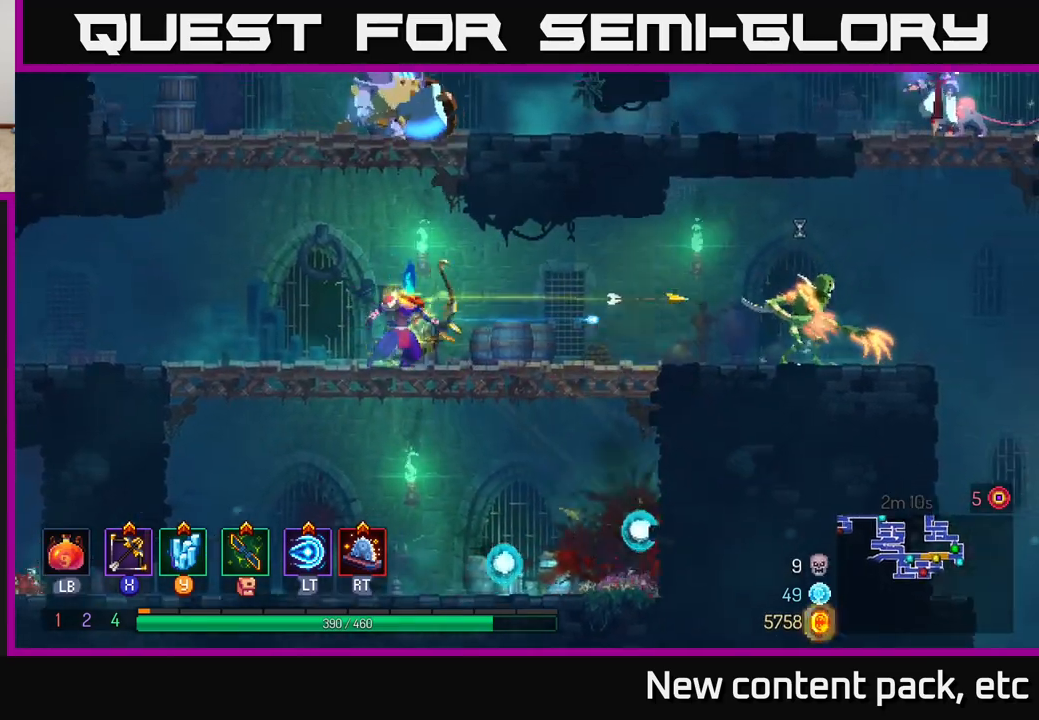
{"buttons": [], "left_stick": "left", "right_stick": "center", "events": [[17, "left_stick", "right"], [400, "left_stick", "left"]]}
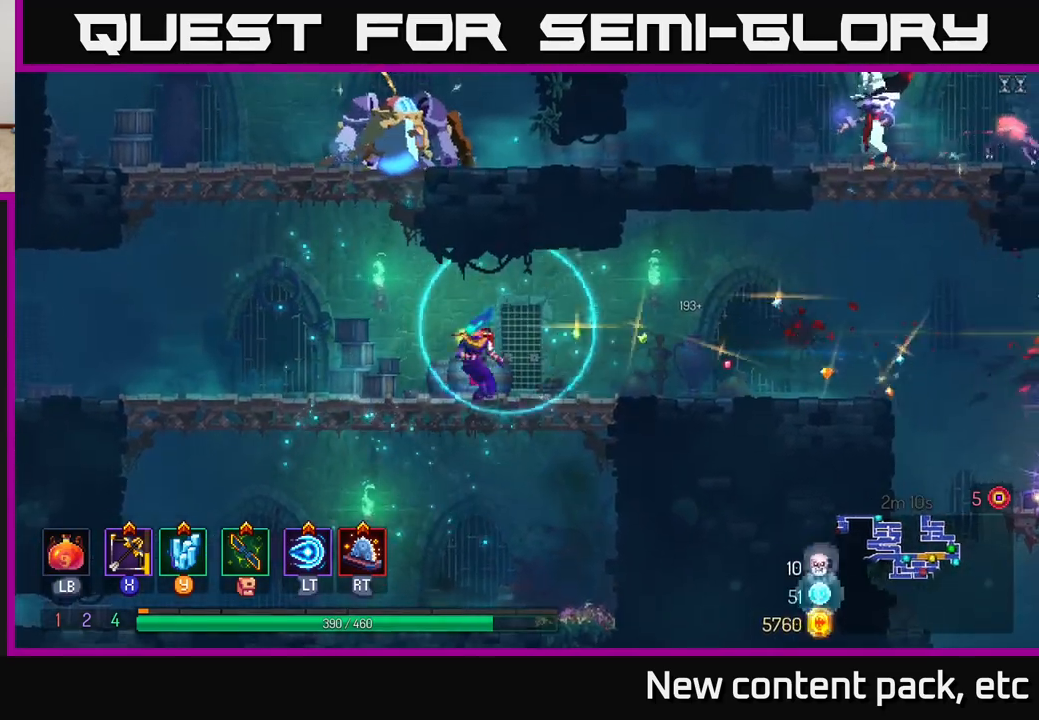
{"buttons": ["X"], "left_stick": "right", "right_stick": "center", "events": [[167, "A", "down"], [267, "A", "up"], [333, "A", "down"], [417, "left_stick", "up"], [433, "X", "down"], [467, "A", "up"], [467, "left_stick", "right"]]}
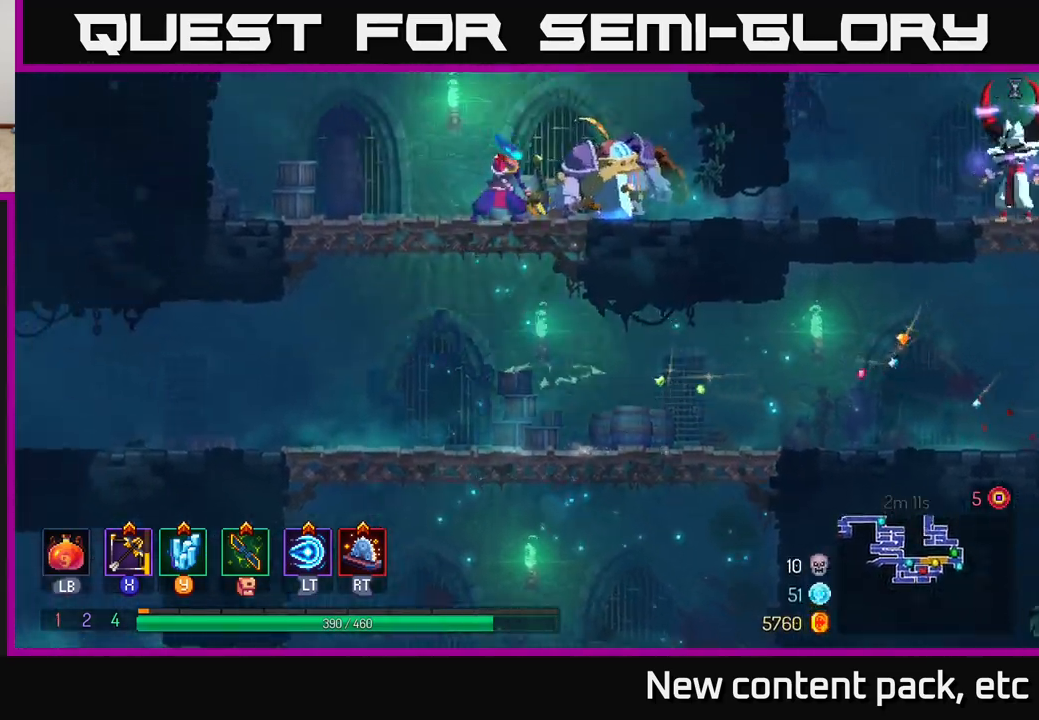
{"buttons": [], "left_stick": "right", "right_stick": "center", "events": [[50, "X", "up"], [200, "left_stick", "down"], [483, "left_stick", "right"]]}
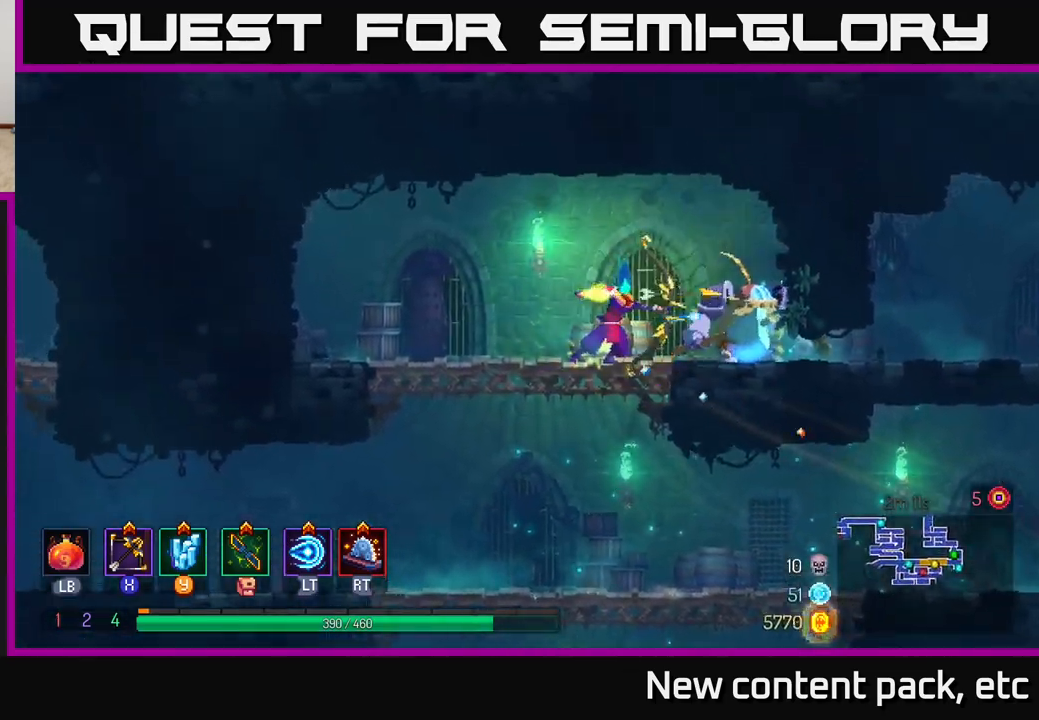
{"buttons": [], "left_stick": "center", "right_stick": "center", "events": [[167, "left_stick", "center"], [300, "X", "down"], [433, "X", "up"]]}
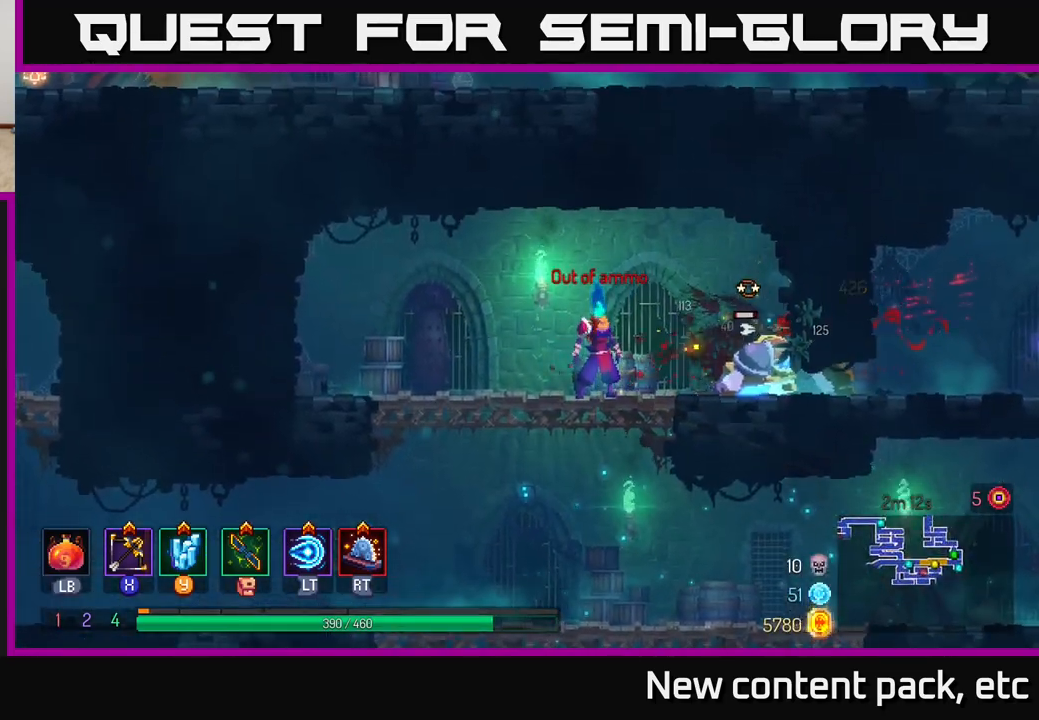
{"buttons": [], "left_stick": "right", "right_stick": "center", "events": [[250, "X", "down"], [300, "left_stick", "down-right"], [333, "X", "up"], [433, "left_stick", "center"], [483, "left_stick", "right"]]}
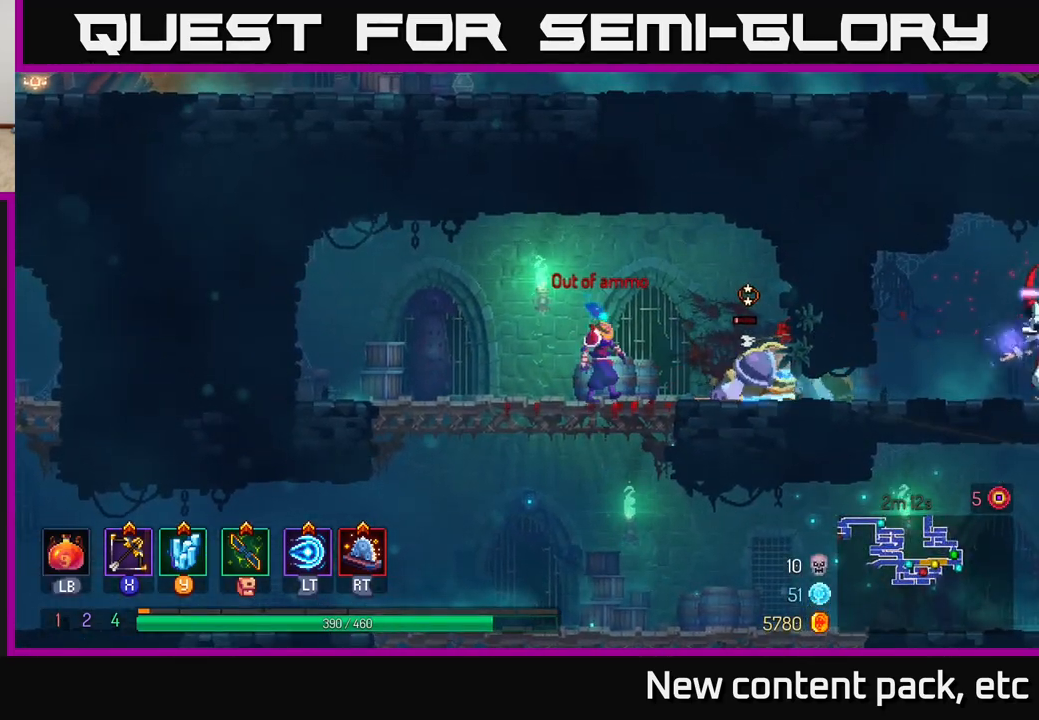
{"buttons": [], "left_stick": "center", "right_stick": "center", "events": [[117, "X", "down"], [150, "left_stick", "center"], [200, "X", "up"]]}
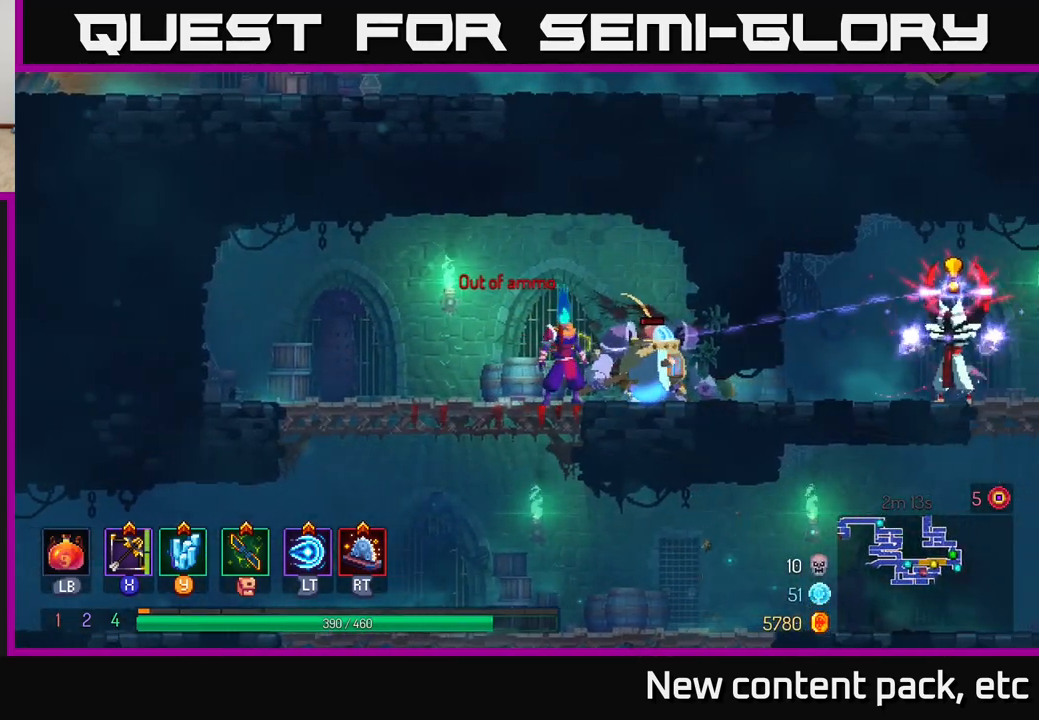
{"buttons": [], "left_stick": "left", "right_stick": "center", "events": [[67, "left_stick", "left"]]}
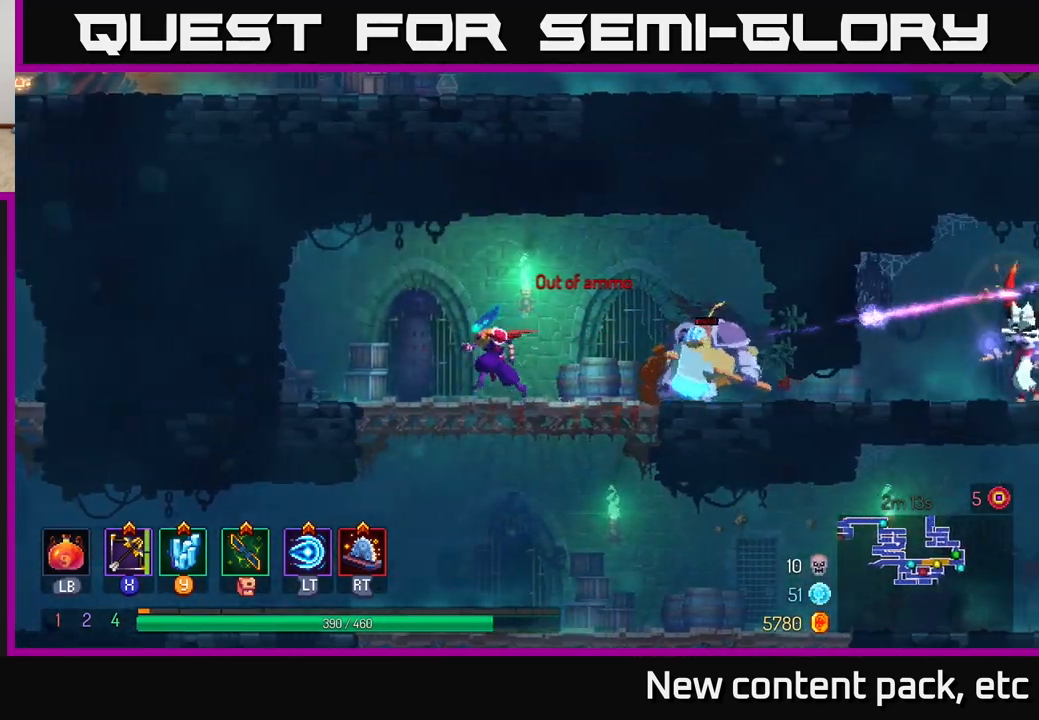
{"buttons": ["Y"], "left_stick": "right", "right_stick": "center", "events": [[33, "left_stick", "up-left"], [167, "left_stick", "right"], [500, "Y", "down"]]}
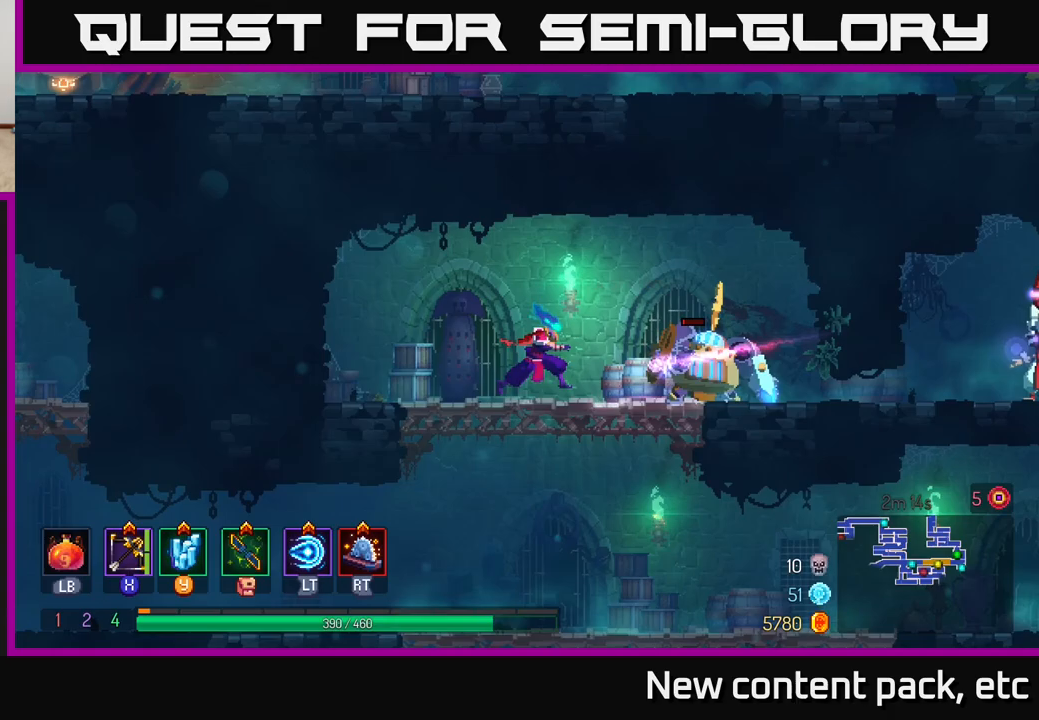
{"buttons": [], "left_stick": "center", "right_stick": "center", "events": [[67, "Y", "up"], [67, "left_stick", "center"]]}
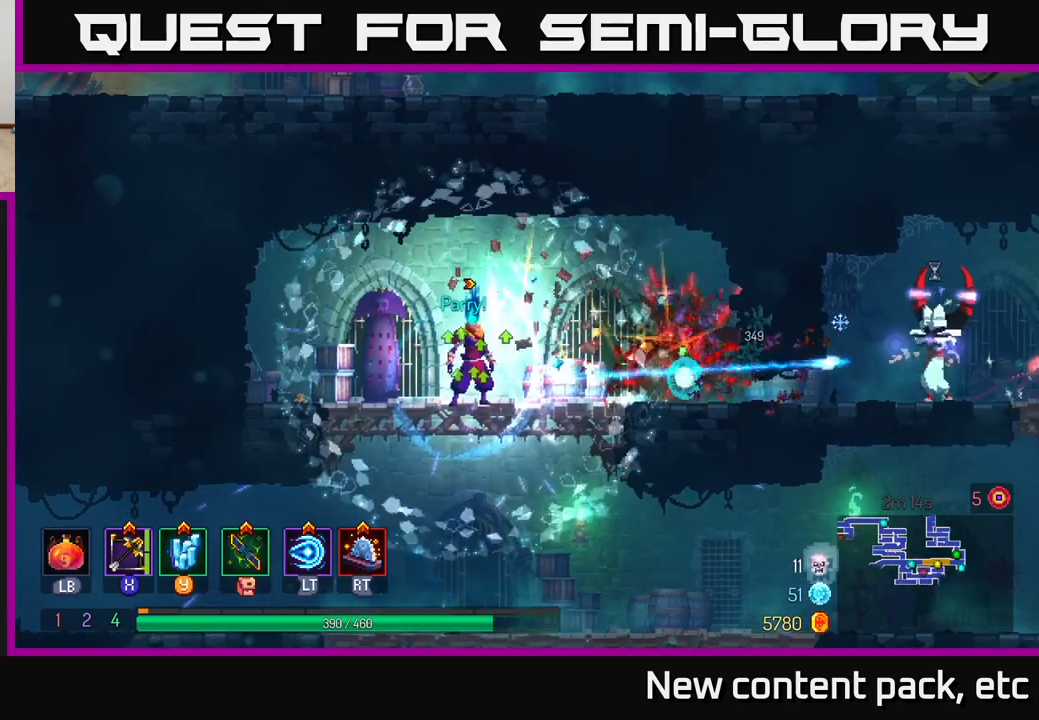
{"buttons": [], "left_stick": "right", "right_stick": "center", "events": [[83, "left_stick", "right"]]}
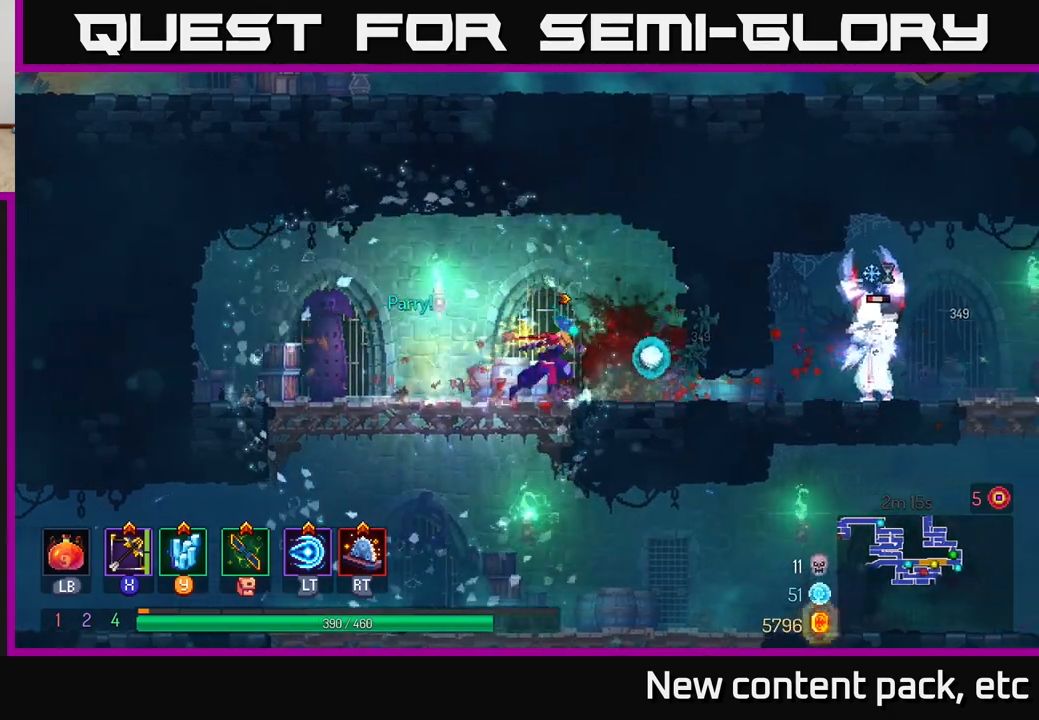
{"buttons": ["X"], "left_stick": "right", "right_stick": "center", "events": [[200, "B", "down"], [300, "B", "up"], [433, "X", "down"]]}
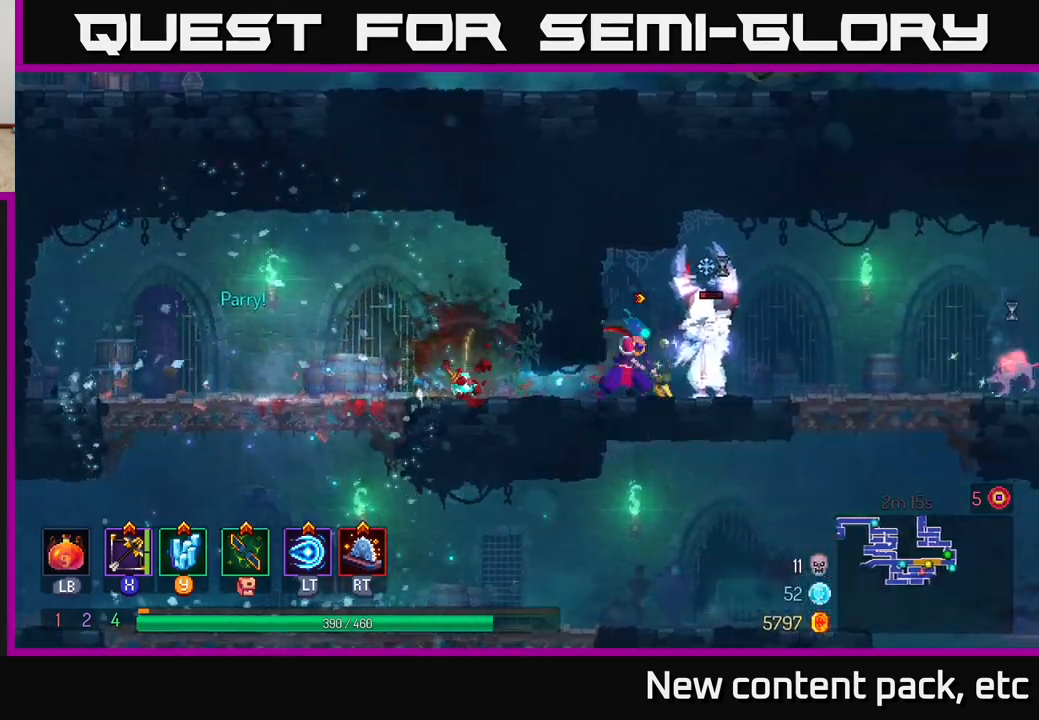
{"buttons": [], "left_stick": "down", "right_stick": "center", "events": [[33, "X", "up"], [133, "left_stick", "down"]]}
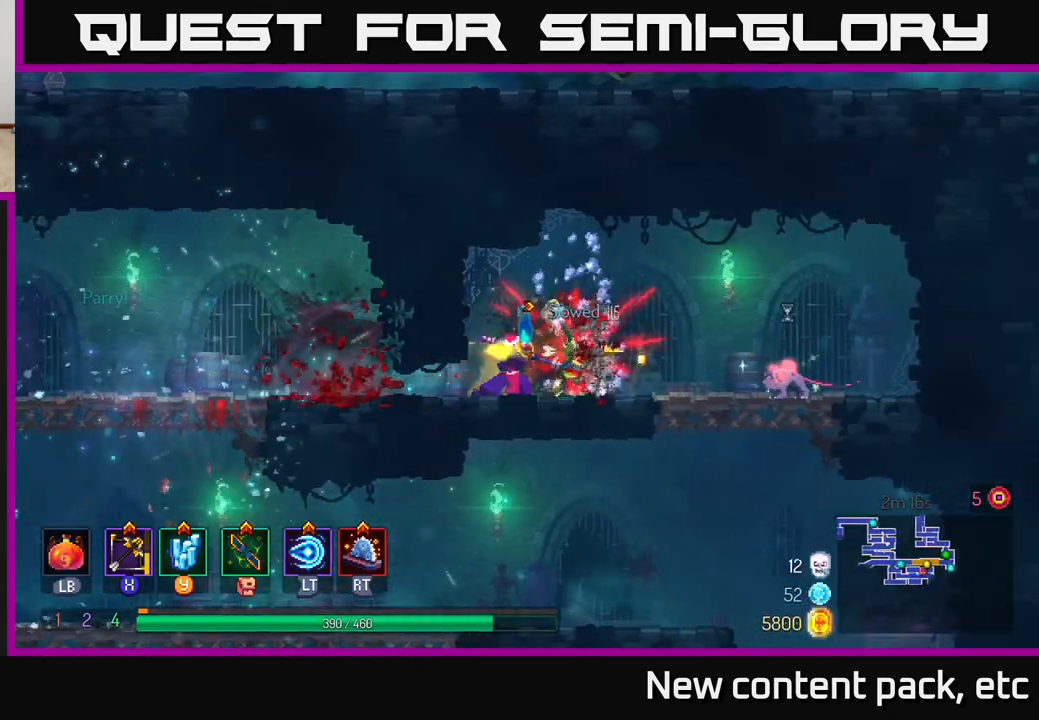
{"buttons": [], "left_stick": "right", "right_stick": "center", "events": [[117, "left_stick", "right"]]}
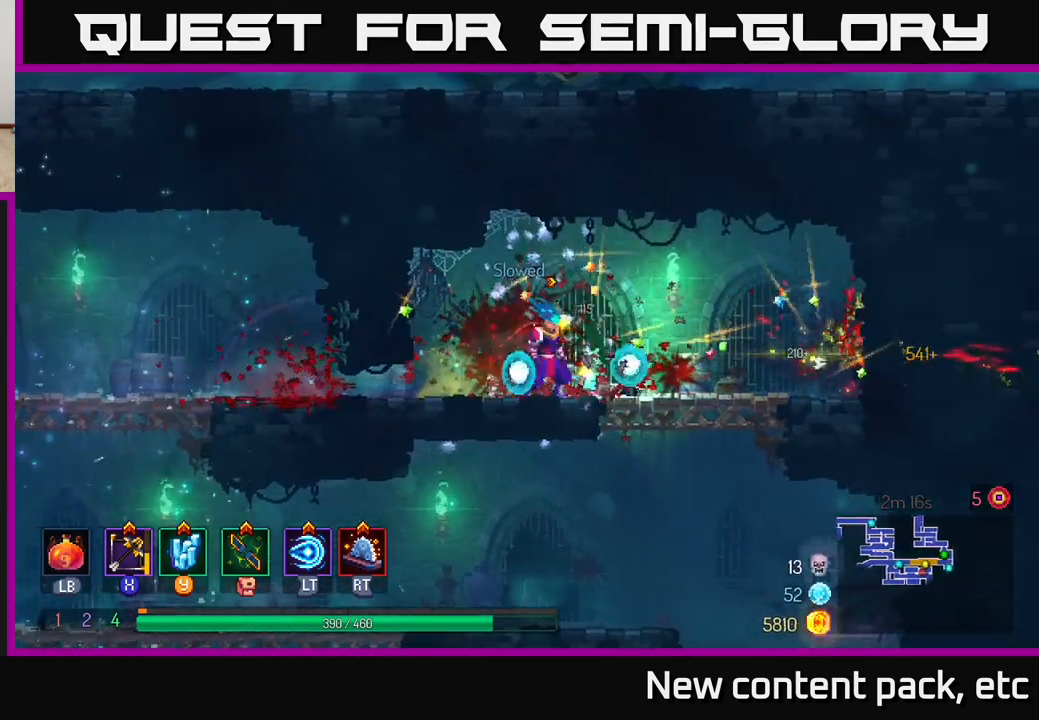
{"buttons": ["A"], "left_stick": "down", "right_stick": "center", "events": [[383, "A", "down"], [383, "left_stick", "down"], [433, "A", "up"], [483, "A", "down"]]}
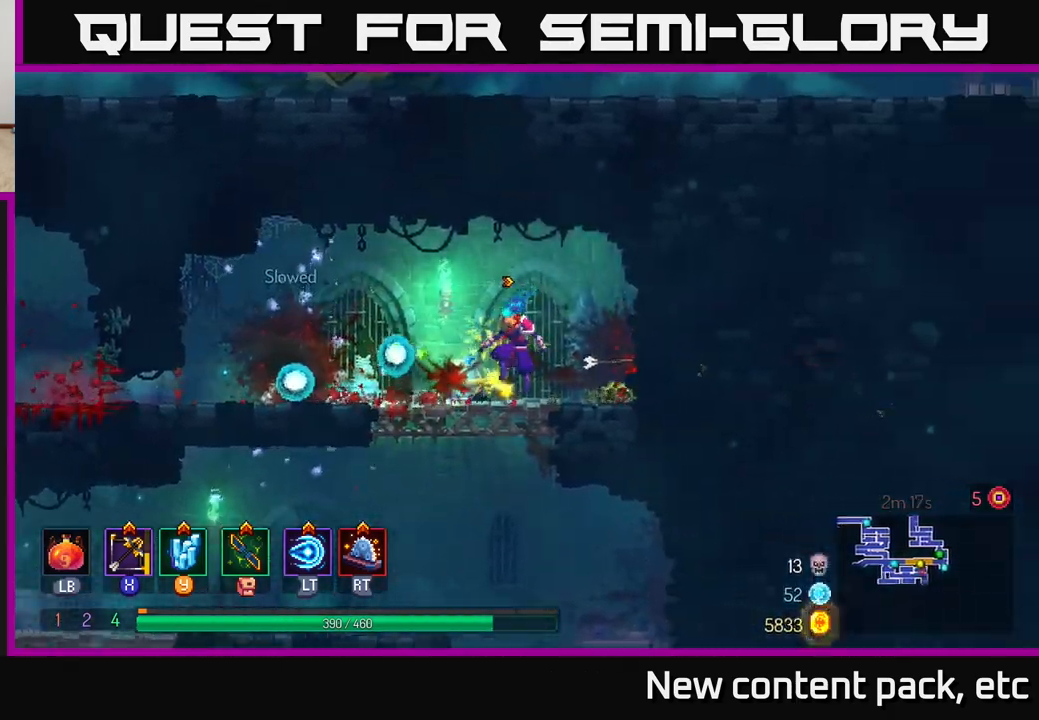
{"buttons": [], "left_stick": "center", "right_stick": "center", "events": [[67, "A", "up"], [233, "left_stick", "center"]]}
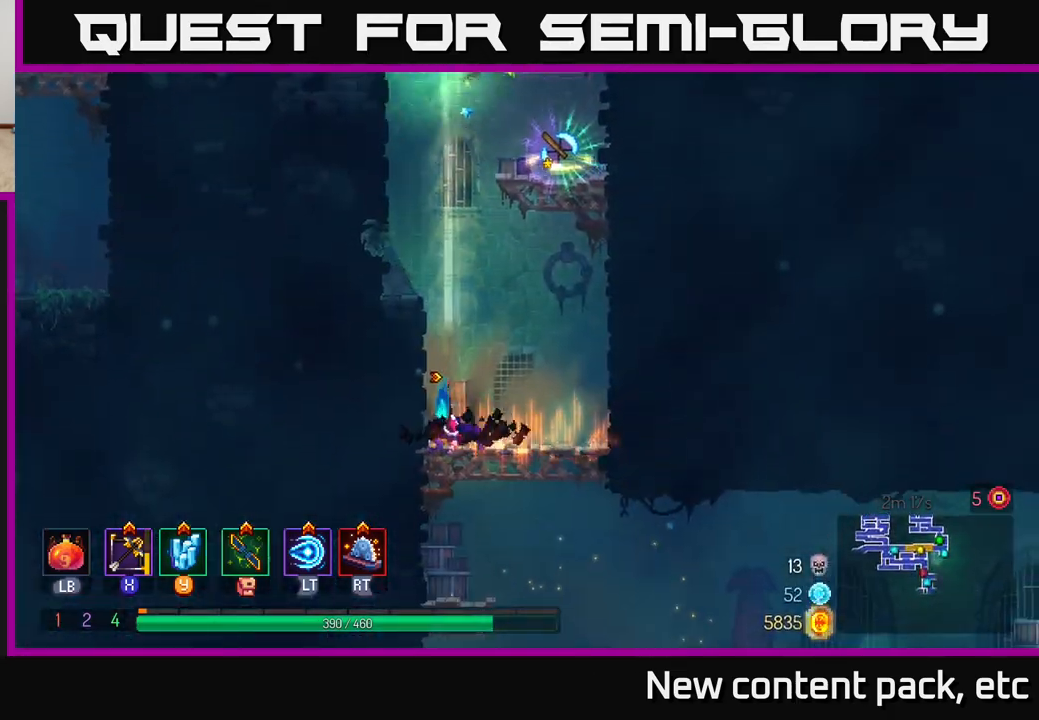
{"buttons": ["A"], "left_stick": "up-left", "right_stick": "center", "events": [[467, "A", "down"], [500, "left_stick", "up-left"]]}
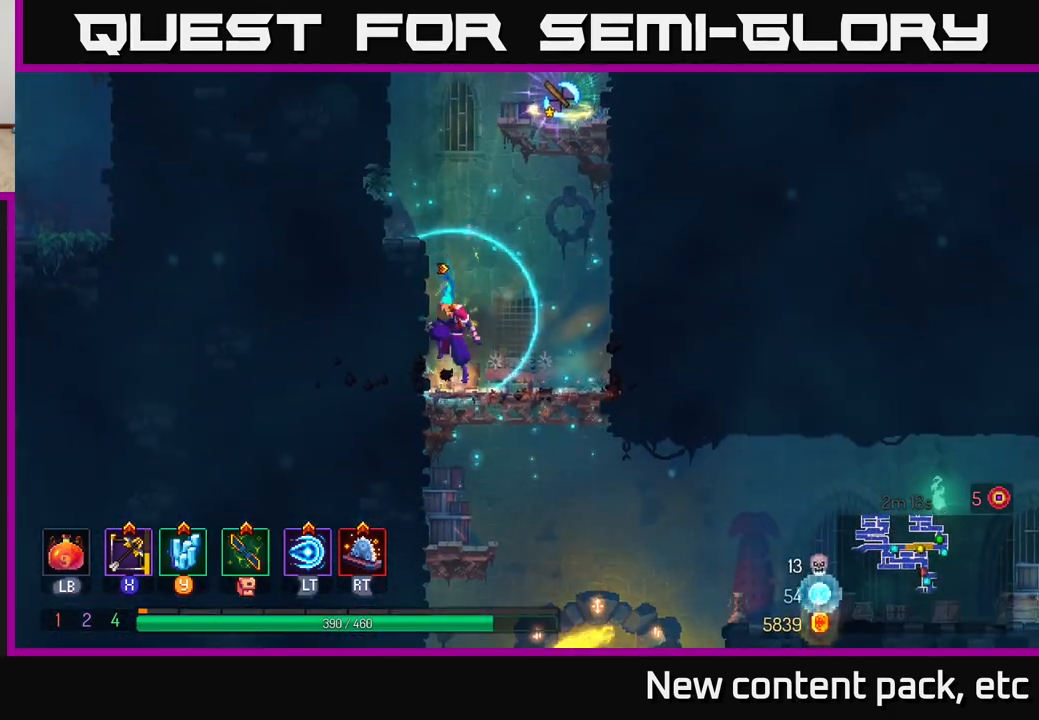
{"buttons": ["A"], "left_stick": "right", "right_stick": "center", "events": [[33, "left_stick", "left"], [83, "A", "up"], [333, "left_stick", "center"], [383, "left_stick", "right"], [417, "A", "down"]]}
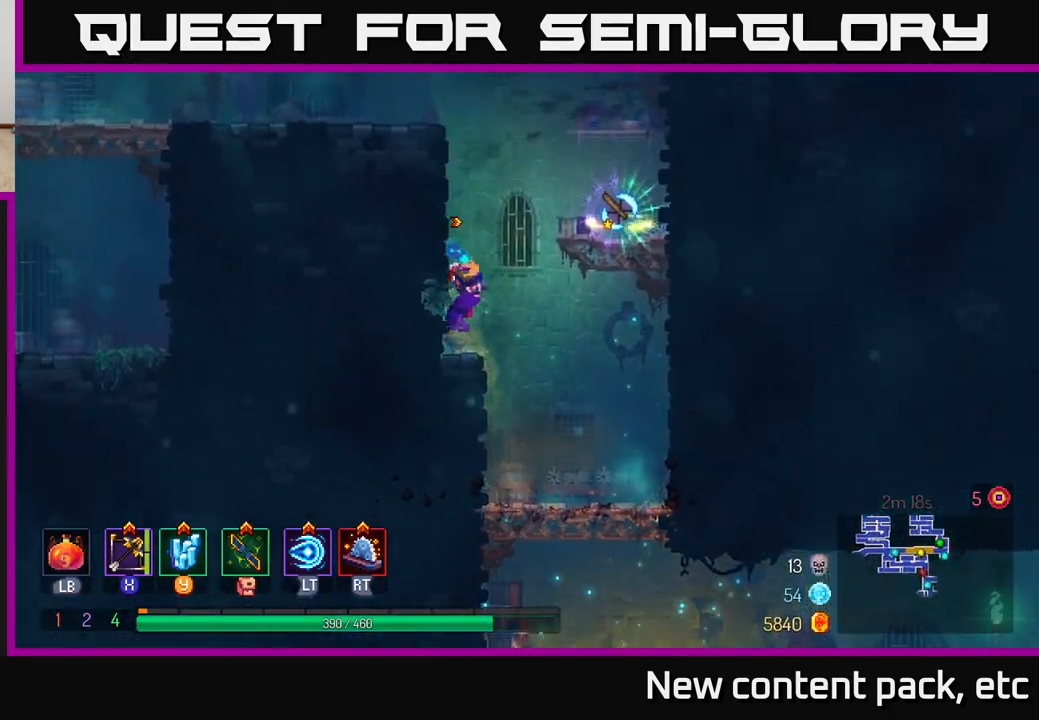
{"buttons": [], "left_stick": "center", "right_stick": "center", "events": [[50, "A", "up"], [433, "left_stick", "center"]]}
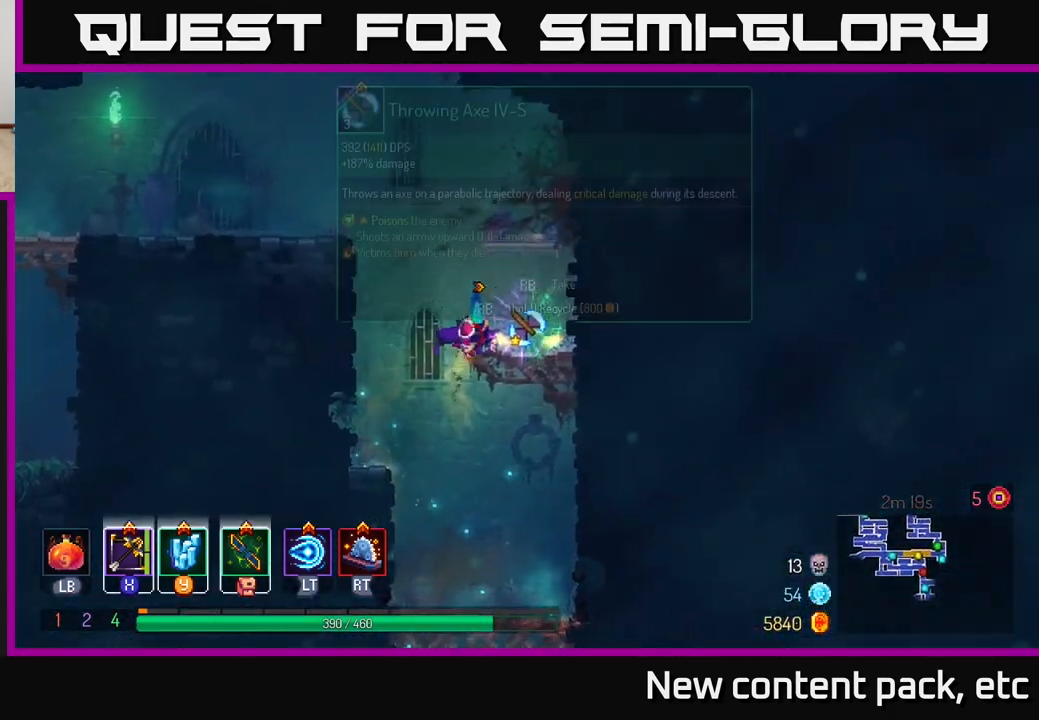
{"buttons": ["R1"], "left_stick": "center", "right_stick": "center", "events": [[150, "R1", "down"]]}
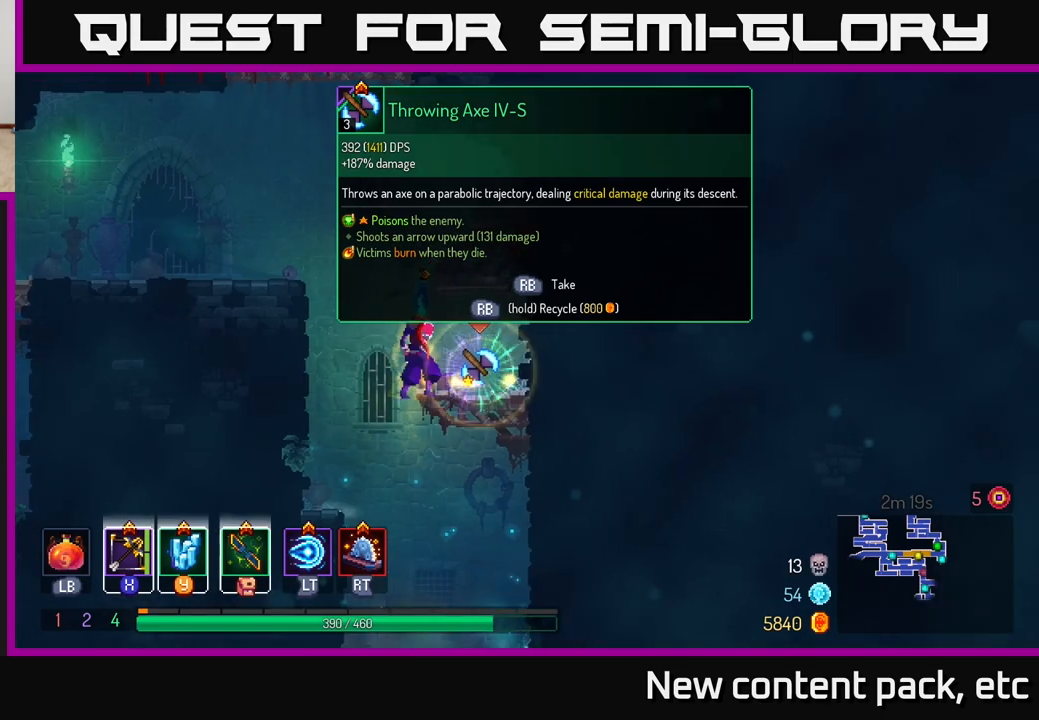
{"buttons": ["R1"], "left_stick": "center", "right_stick": "center", "events": []}
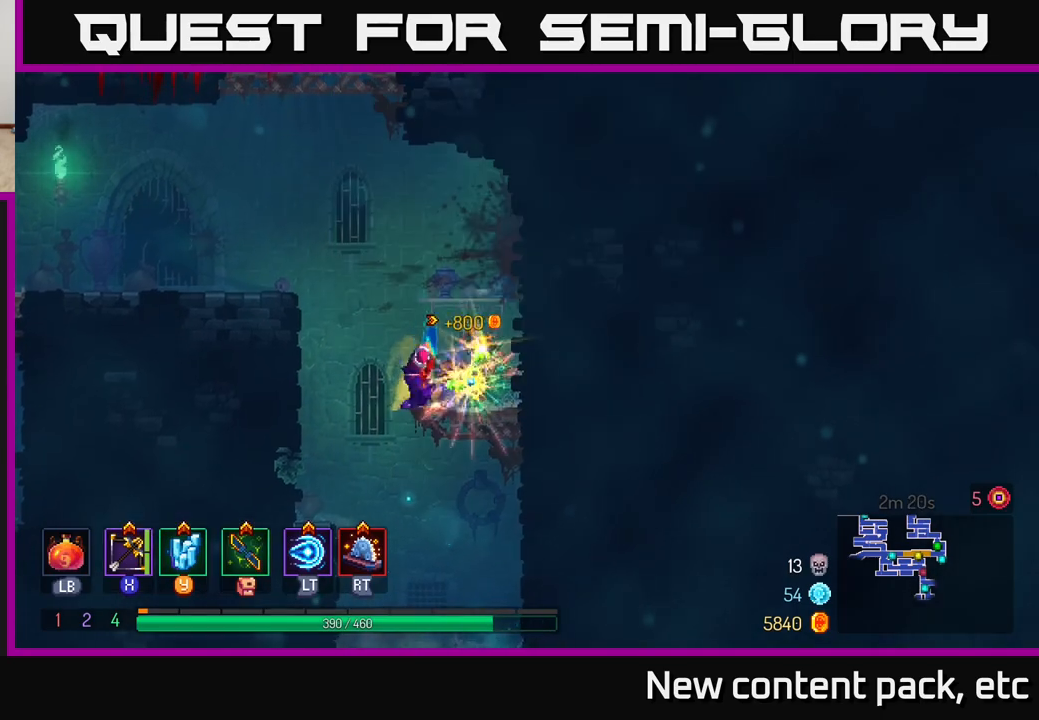
{"buttons": [], "left_stick": "down", "right_stick": "center", "events": [[33, "R1", "up"], [150, "left_stick", "down"], [200, "A", "down"], [283, "A", "up"], [350, "A", "down"], [417, "A", "up"]]}
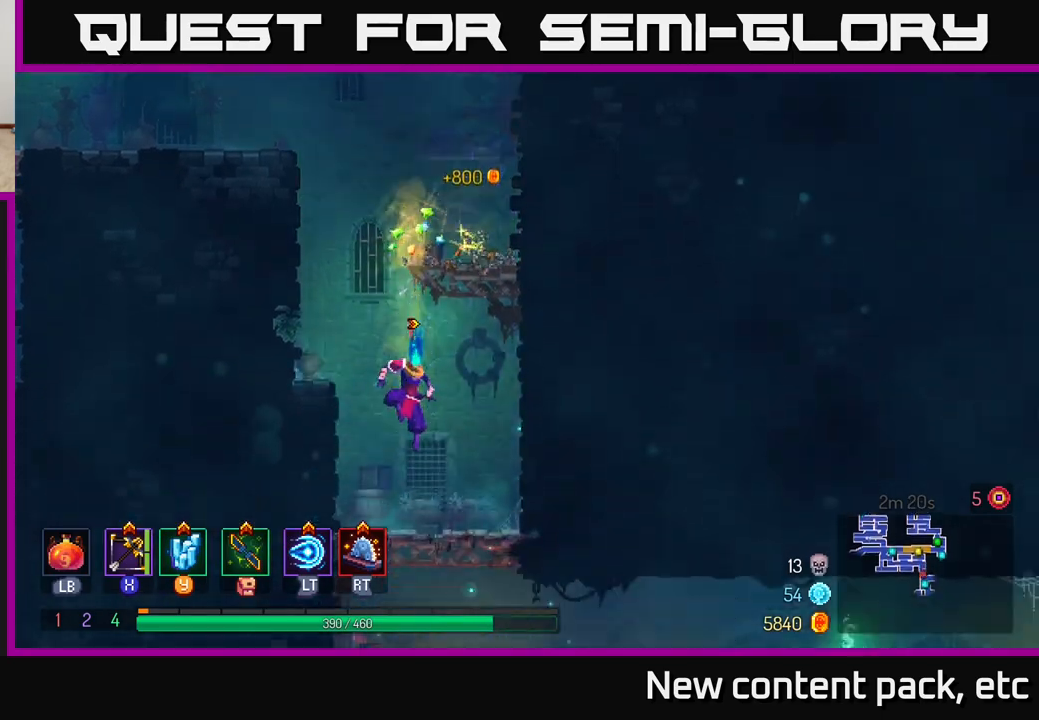
{"buttons": ["A"], "left_stick": "down", "right_stick": "center", "events": [[133, "left_stick", "center"], [450, "left_stick", "down"], [483, "A", "down"]]}
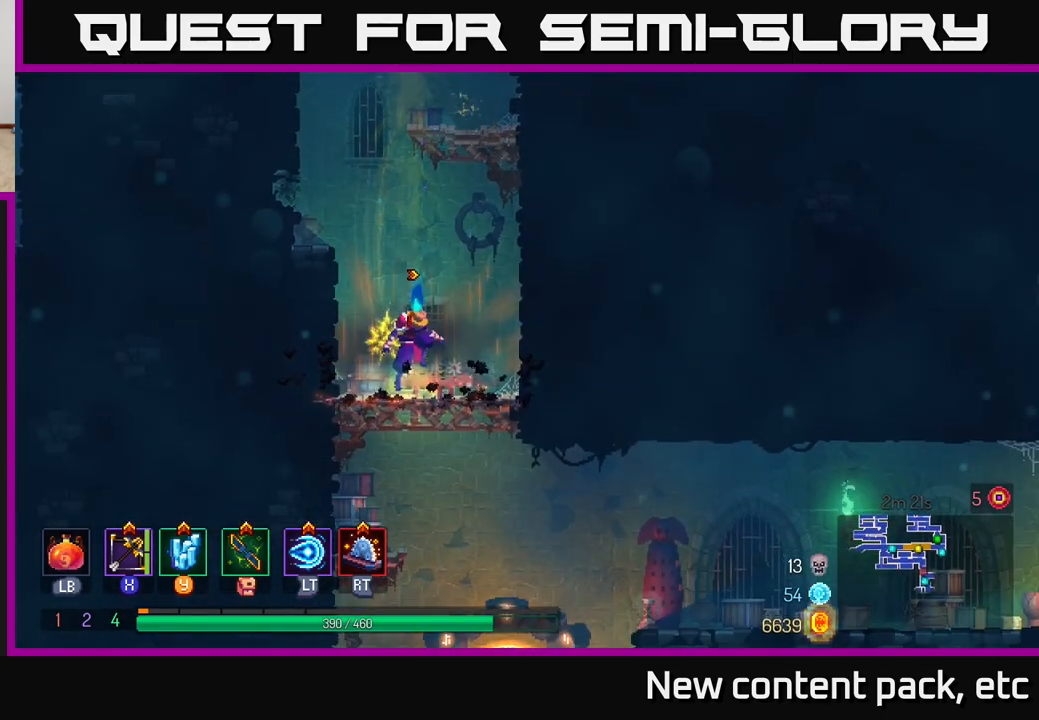
{"buttons": [], "left_stick": "center", "right_stick": "center", "events": [[33, "A", "up"], [117, "A", "down"], [217, "A", "up"], [333, "left_stick", "center"]]}
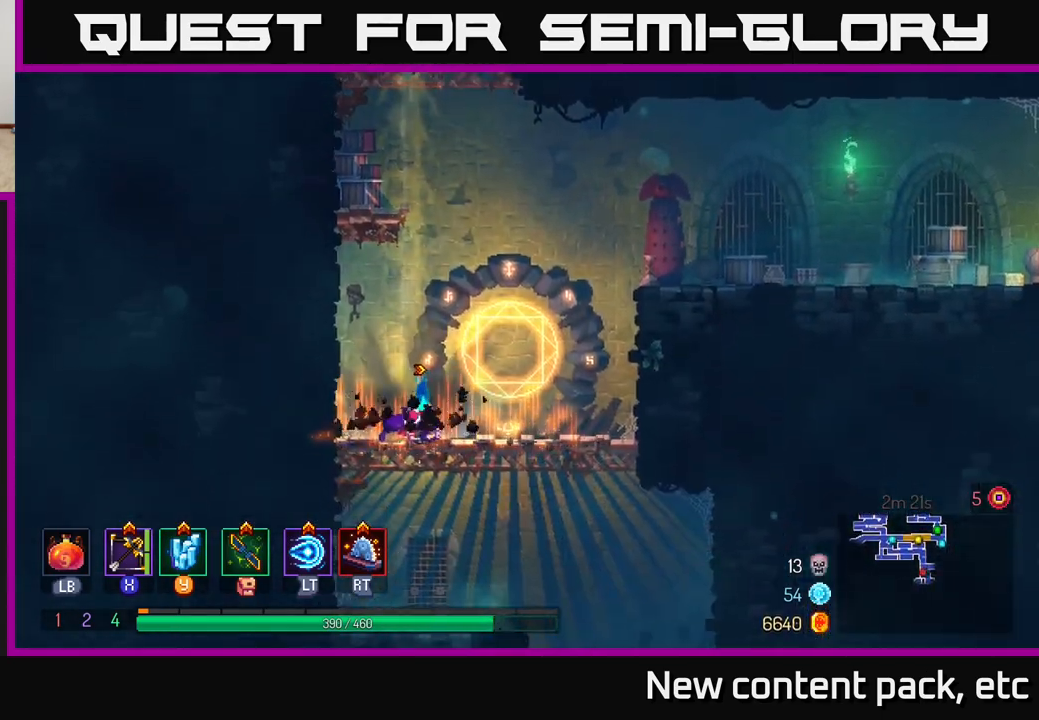
{"buttons": [], "left_stick": "right", "right_stick": "center", "events": [[133, "left_stick", "right"]]}
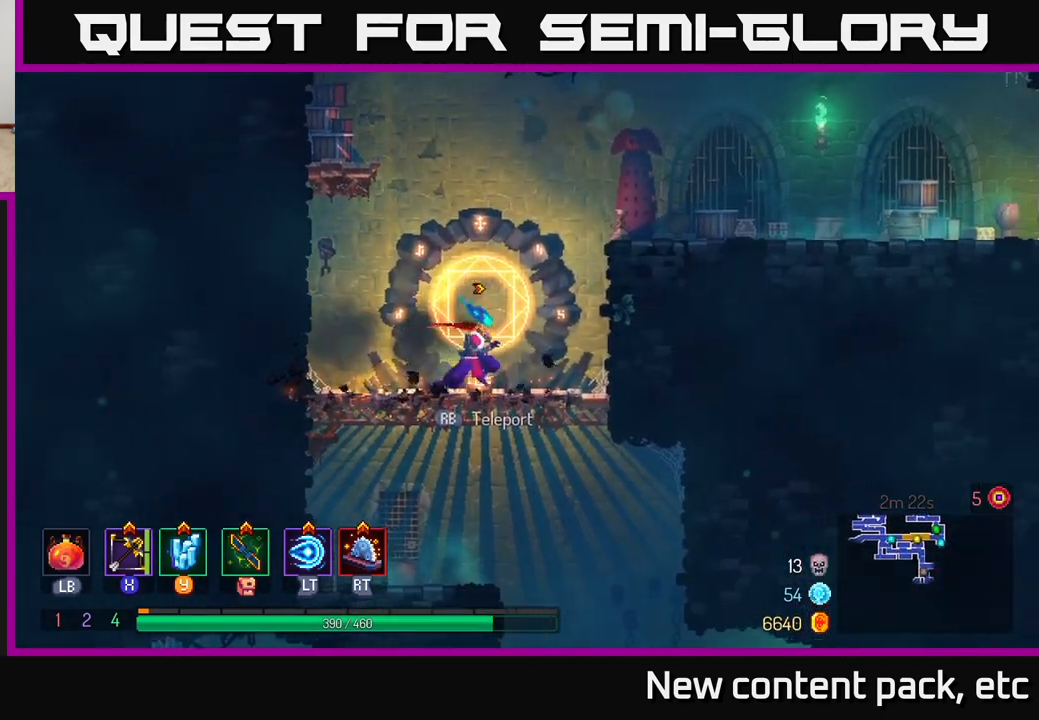
{"buttons": [], "left_stick": "right", "right_stick": "center", "events": [[67, "A", "down"], [167, "A", "up"]]}
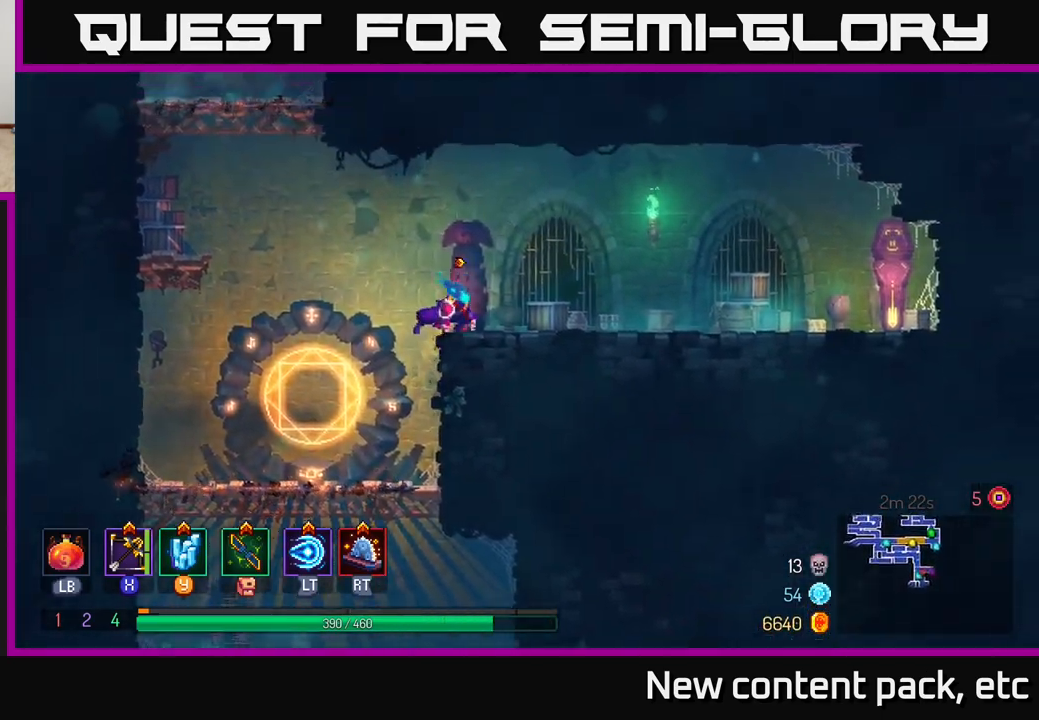
{"buttons": [], "left_stick": "right", "right_stick": "center", "events": []}